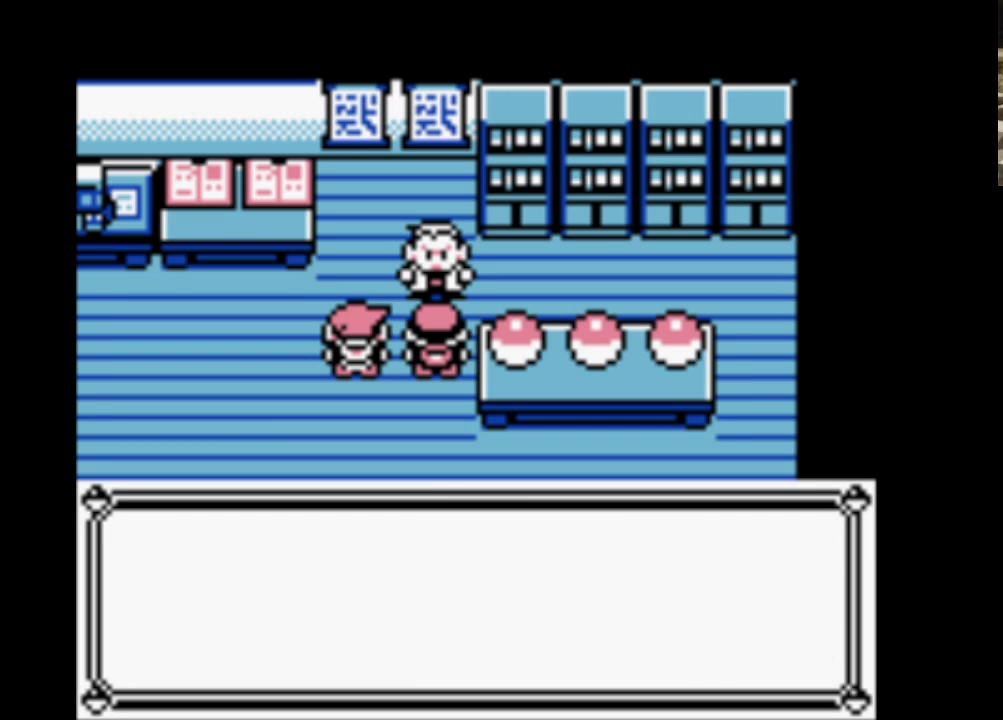
Gameplay with a controller (Nintendo layout); each line is a JSON object with the inputs held at the frame after it. "events" lists button and stick changes between this image and that frame as [ms after this image, input, new state], when the widget could be followed in between. Not read: L3 R3.
{"buttons": ["B"], "events": [[83, "A", "up"], [83, "B", "down"], [183, "A", "down"], [283, "B", "up"], [367, "A", "up"], [367, "B", "down"]]}
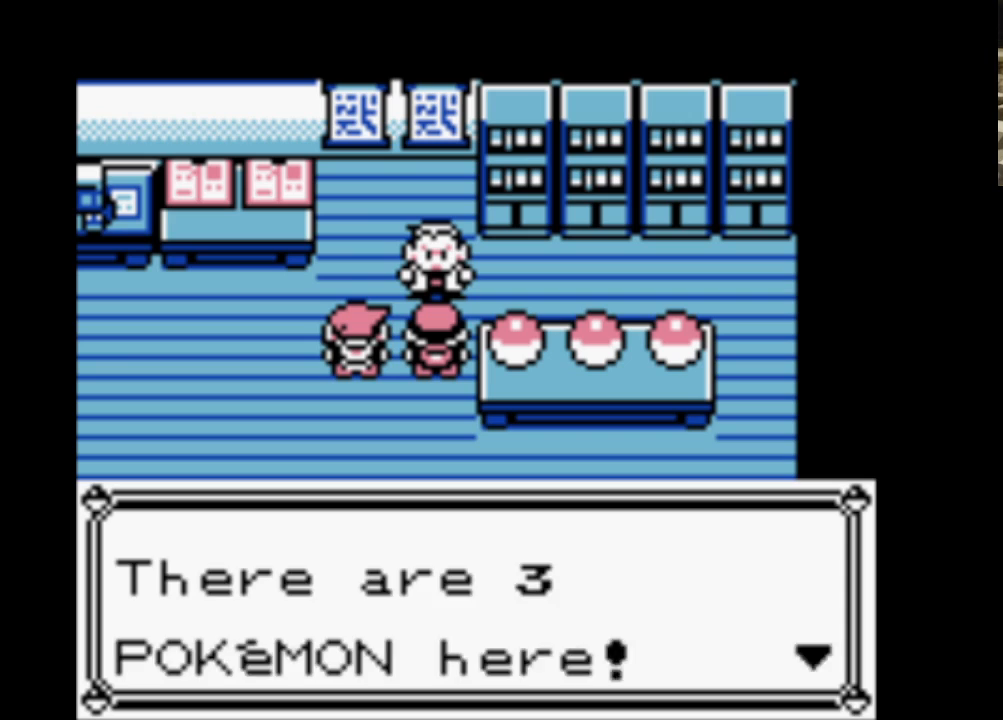
{"buttons": ["B"], "events": [[17, "A", "down"], [50, "B", "up"], [100, "B", "down"], [150, "A", "up"], [250, "A", "down"], [300, "B", "up"], [383, "B", "down"], [433, "A", "up"]]}
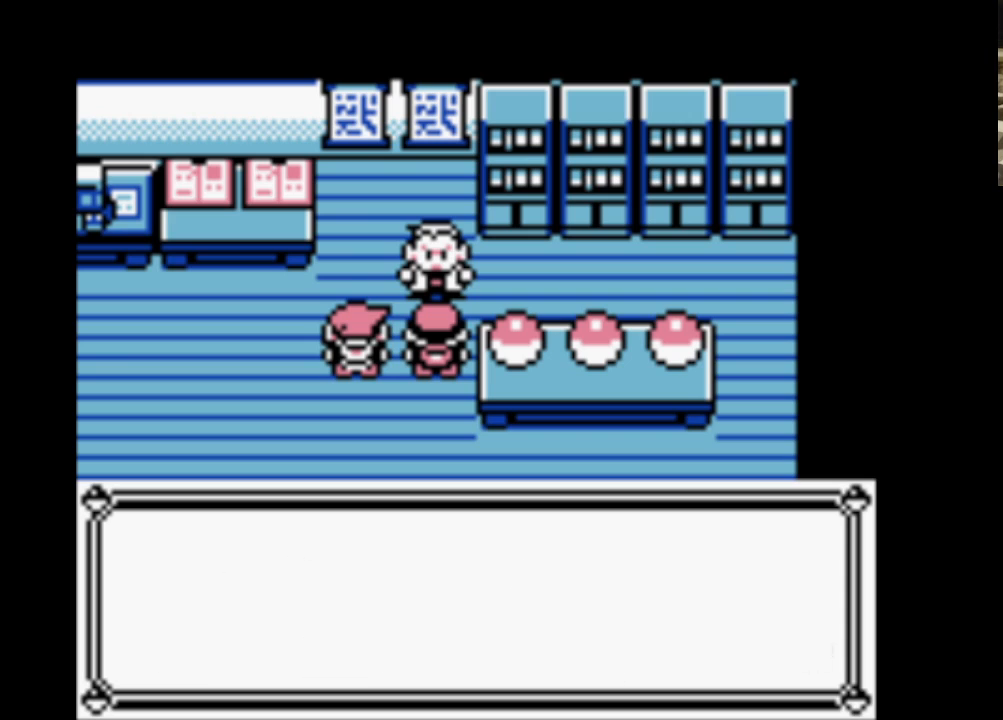
{"buttons": ["B"], "events": [[33, "A", "down"], [67, "B", "up"], [217, "A", "up"], [217, "B", "down"], [317, "A", "down"], [350, "B", "up"], [450, "B", "down"], [500, "A", "up"]]}
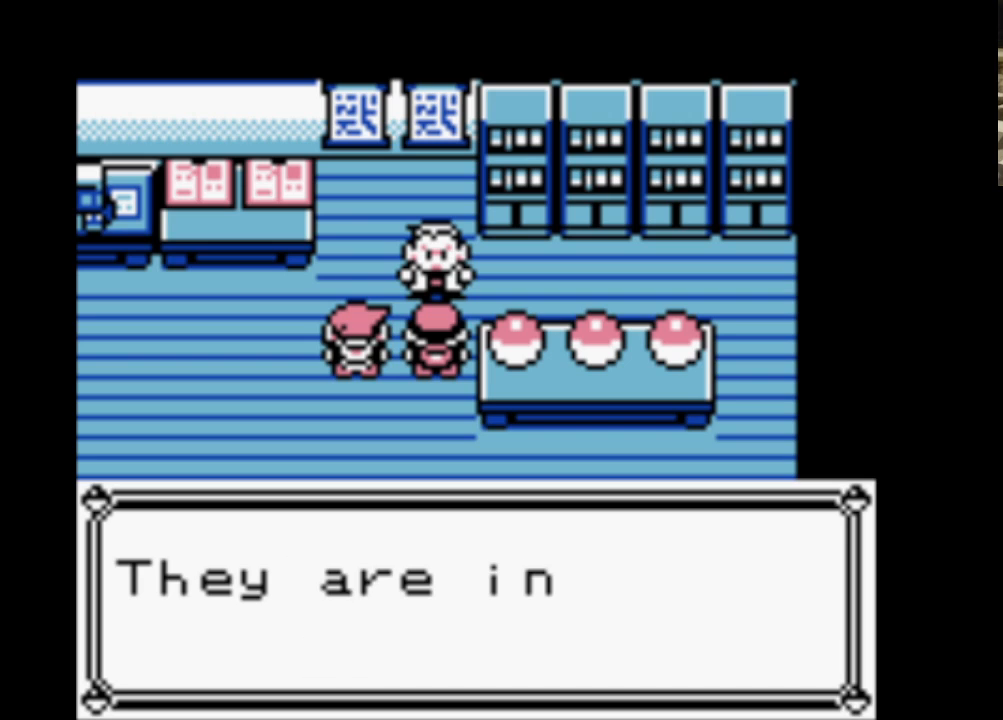
{"buttons": ["A", "B"], "events": [[83, "A", "down"], [133, "B", "up"], [233, "A", "up"], [233, "B", "down"], [317, "A", "down"], [417, "B", "up"], [467, "B", "down"]]}
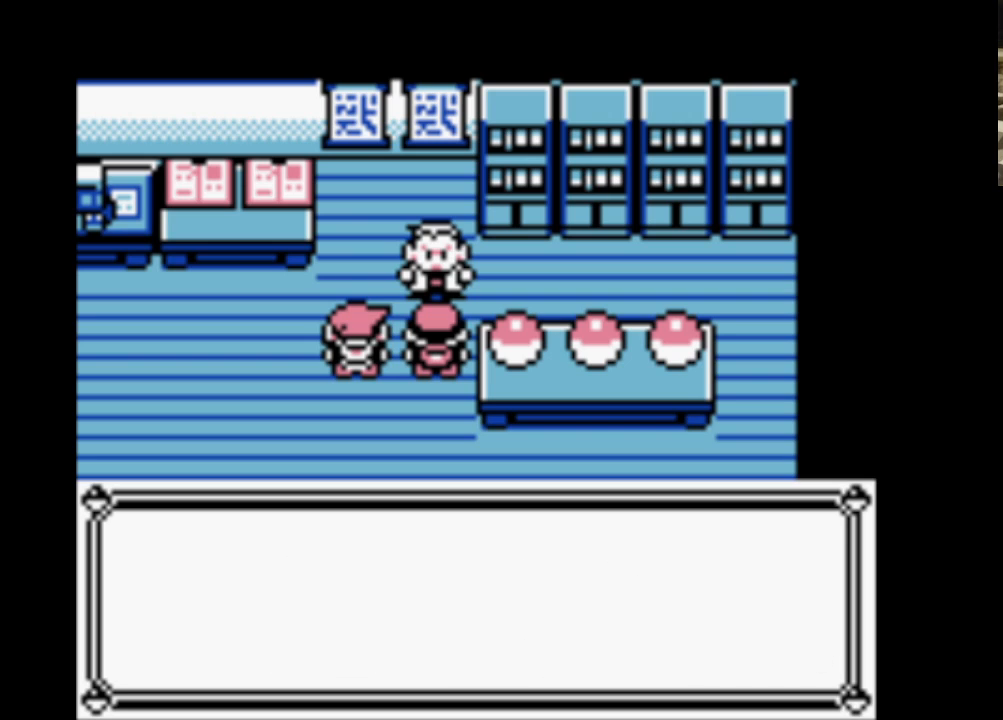
{"buttons": ["A"], "events": [[17, "A", "up"], [117, "A", "down"], [150, "B", "up"], [250, "B", "down"], [300, "A", "up"], [383, "A", "down"], [433, "B", "up"]]}
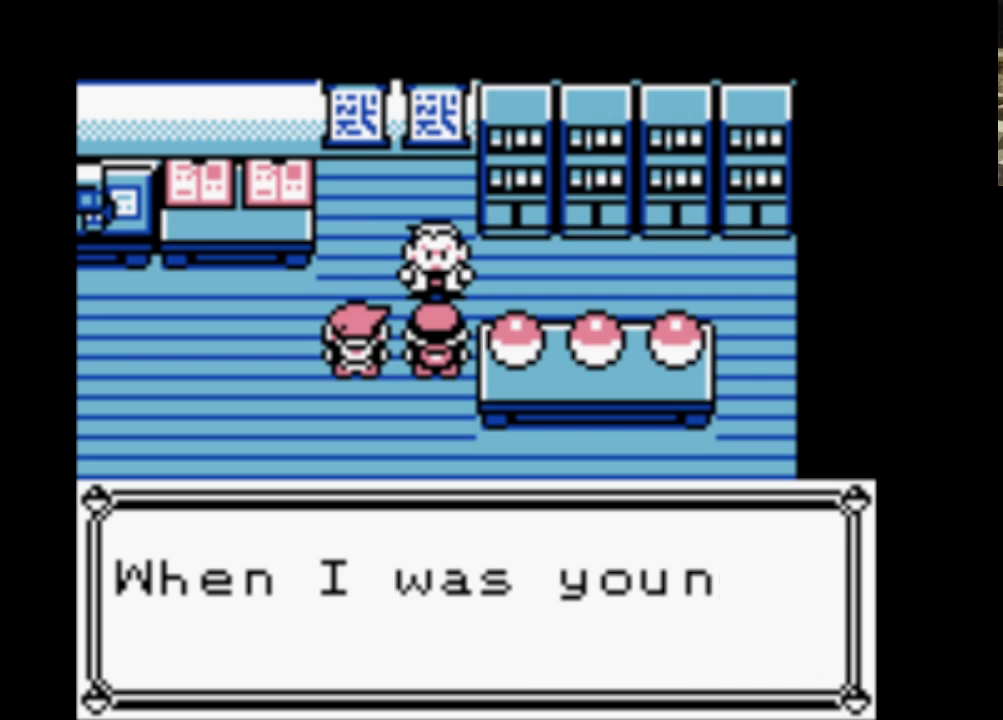
{"buttons": ["A"], "events": [[17, "A", "up"], [17, "B", "down"], [117, "A", "down"], [167, "B", "up"], [317, "A", "up"], [317, "B", "down"], [400, "A", "down"], [450, "B", "up"]]}
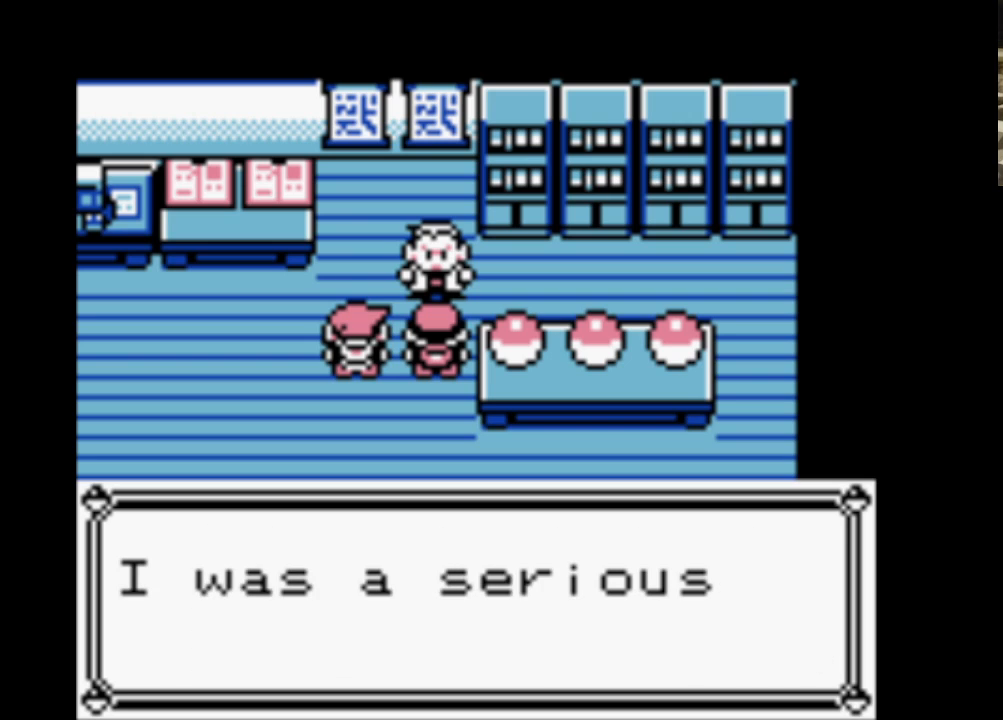
{"buttons": ["A", "B"], "events": [[50, "A", "up"], [50, "B", "down"], [133, "A", "down"], [233, "B", "up"], [317, "A", "up"], [317, "B", "down"], [417, "A", "down"]]}
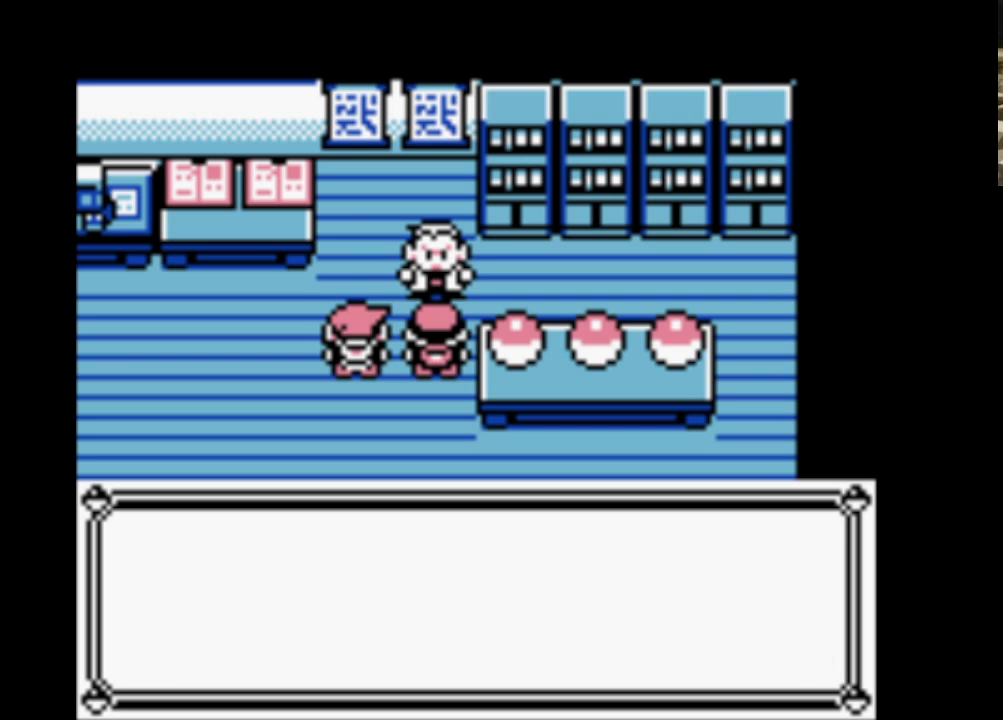
{"buttons": ["A", "B"], "events": [[17, "B", "up"], [50, "B", "down"], [100, "A", "up"], [200, "A", "down"], [250, "B", "up"], [333, "A", "up"], [333, "B", "down"], [433, "A", "down"]]}
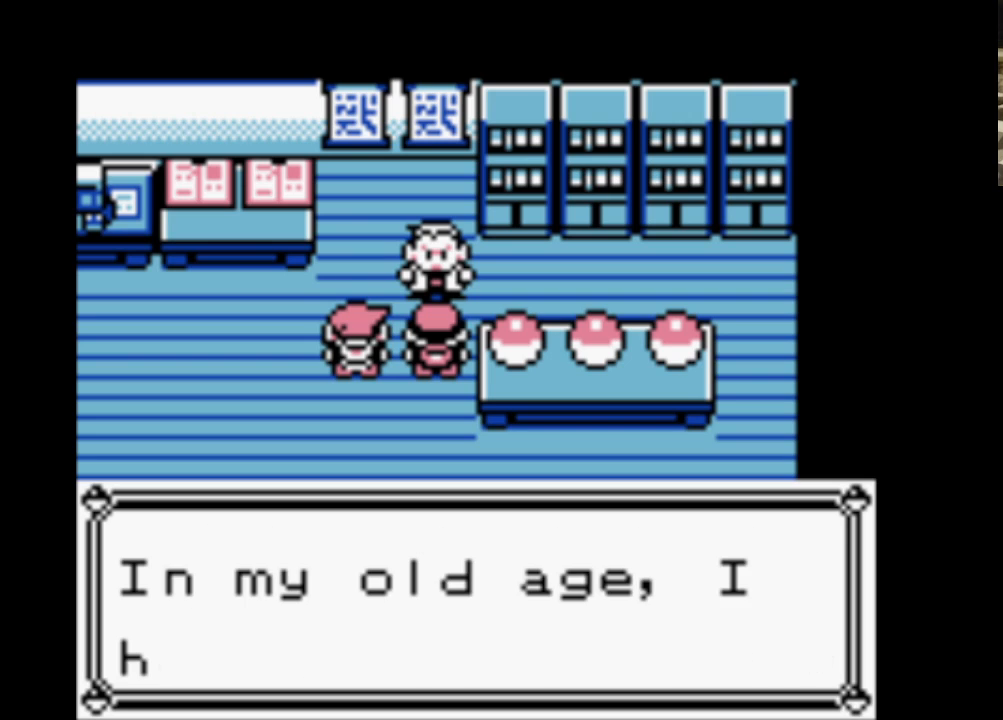
{"buttons": ["A", "B"], "events": [[33, "B", "up"], [83, "B", "down"], [117, "A", "up"], [217, "A", "down"], [267, "B", "up"], [350, "A", "up"], [350, "B", "down"], [450, "A", "down"]]}
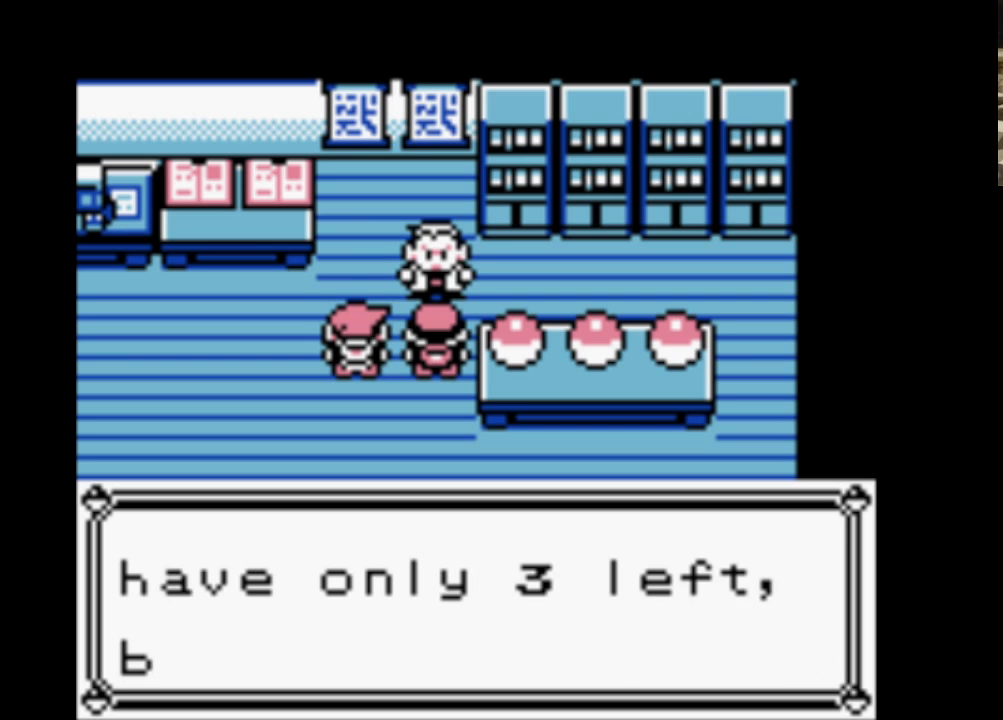
{"buttons": ["B"], "events": [[33, "B", "up"], [83, "B", "down"], [133, "A", "up"], [233, "A", "down"], [283, "B", "up"], [367, "A", "up"], [367, "B", "down"]]}
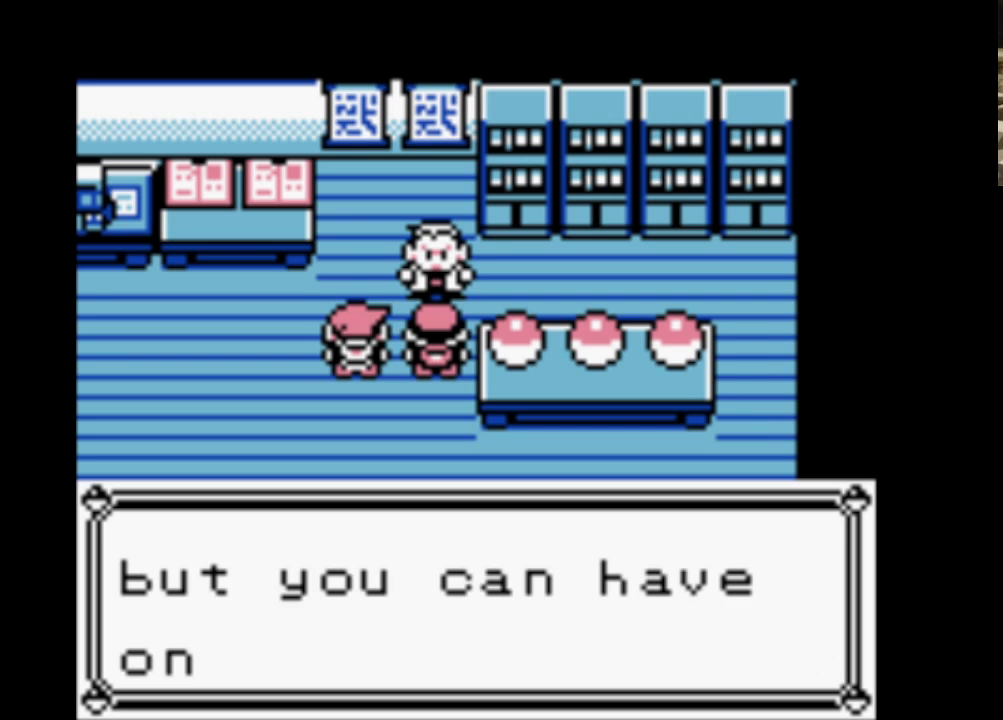
{"buttons": ["B"], "events": [[17, "A", "down"], [67, "B", "up"], [150, "A", "up"], [150, "B", "down"], [250, "A", "down"], [283, "B", "up"], [383, "B", "down"], [433, "A", "up"]]}
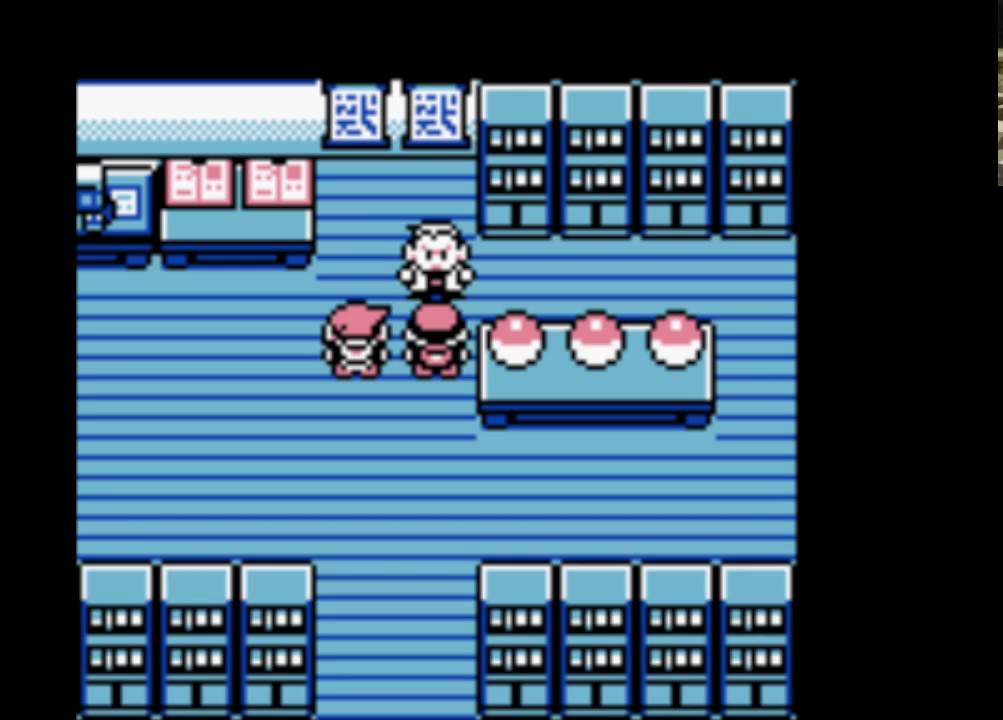
{"buttons": ["B"], "events": [[33, "A", "down"], [83, "B", "up"], [167, "A", "up"], [217, "B", "down"], [350, "A", "down"], [400, "B", "up"], [500, "A", "up"], [500, "B", "down"]]}
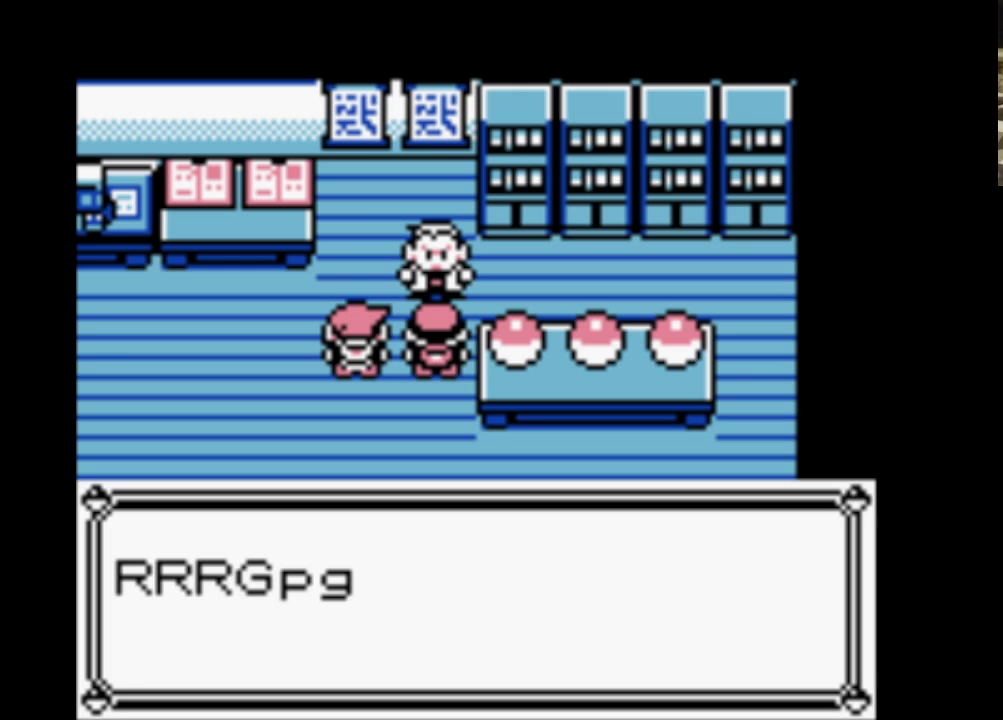
{"buttons": ["A"], "events": [[83, "A", "down"], [133, "B", "up"], [233, "B", "down"], [283, "A", "up"], [367, "A", "down"], [417, "B", "up"]]}
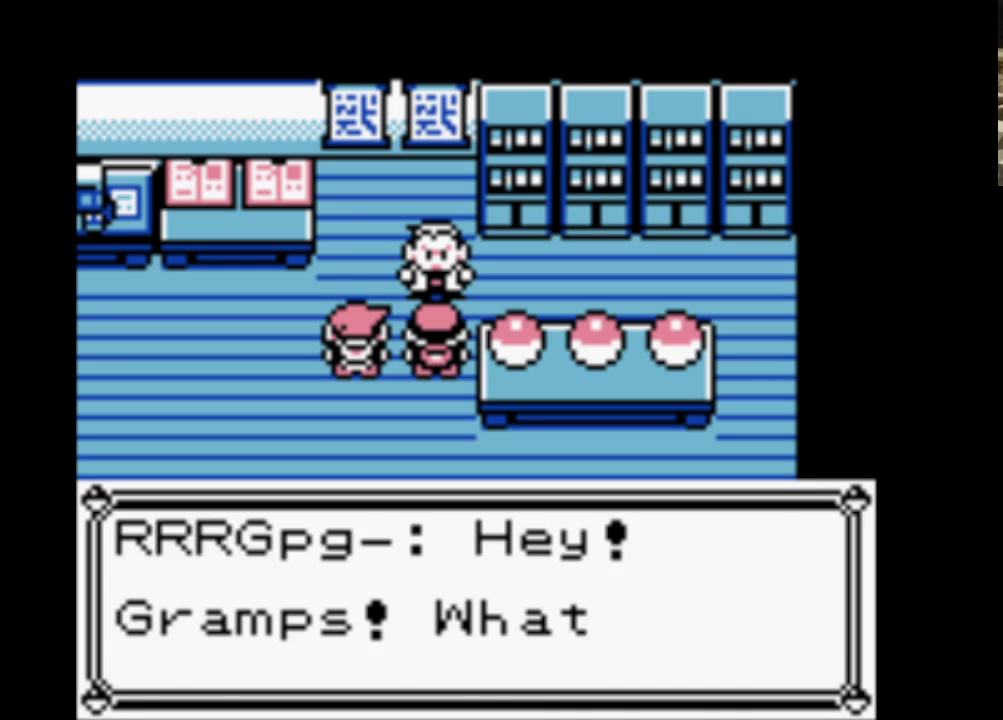
{"buttons": ["A"], "events": [[17, "A", "up"], [17, "B", "down"], [100, "A", "down"], [150, "B", "up"], [250, "A", "up"], [250, "B", "down"], [350, "A", "down"], [400, "B", "up"]]}
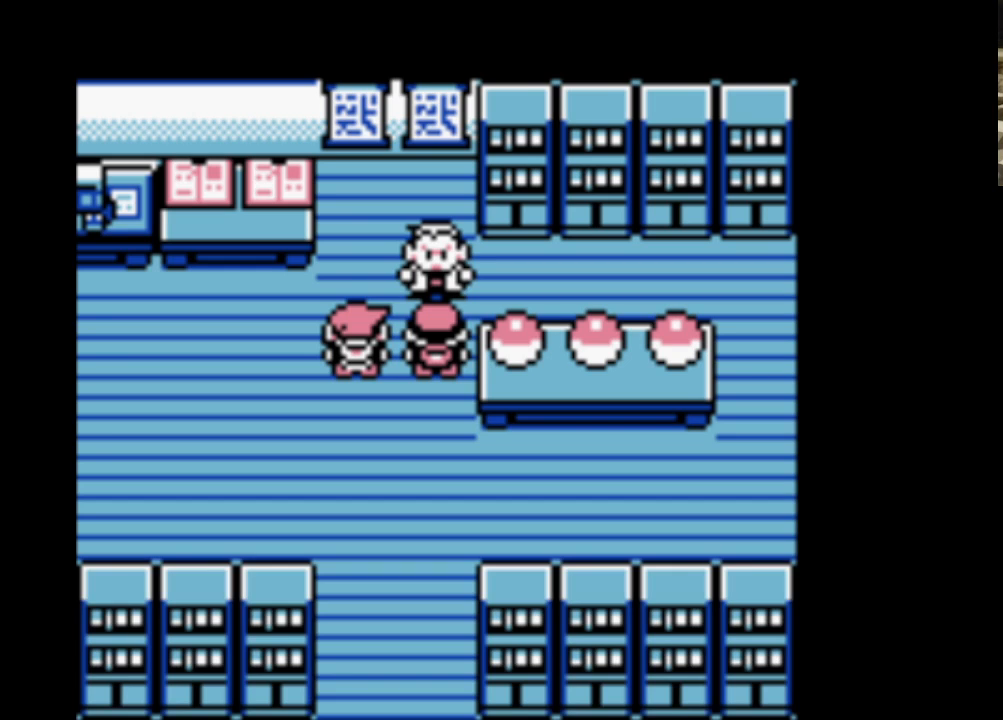
{"buttons": ["B"], "events": [[33, "A", "up"], [33, "B", "down"], [133, "A", "down"], [167, "B", "up"], [267, "A", "up"], [267, "B", "down"], [350, "A", "down"], [400, "B", "up"], [500, "A", "up"], [500, "B", "down"]]}
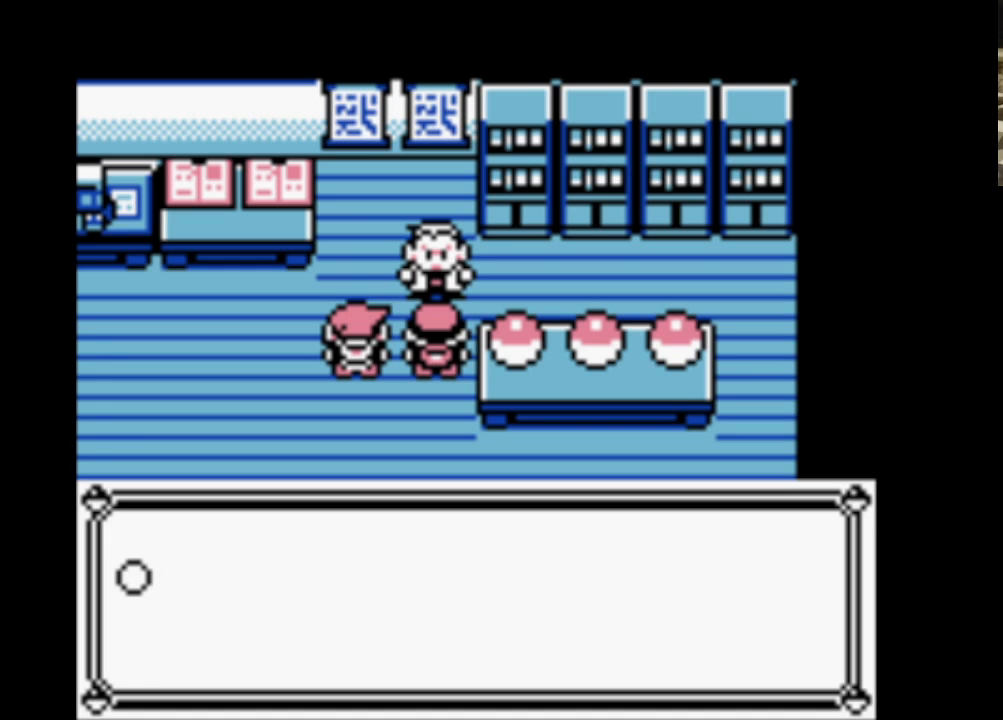
{"buttons": ["A"], "events": [[133, "A", "down"], [183, "B", "up"], [283, "A", "up"], [283, "B", "down"], [367, "A", "down"], [417, "B", "up"]]}
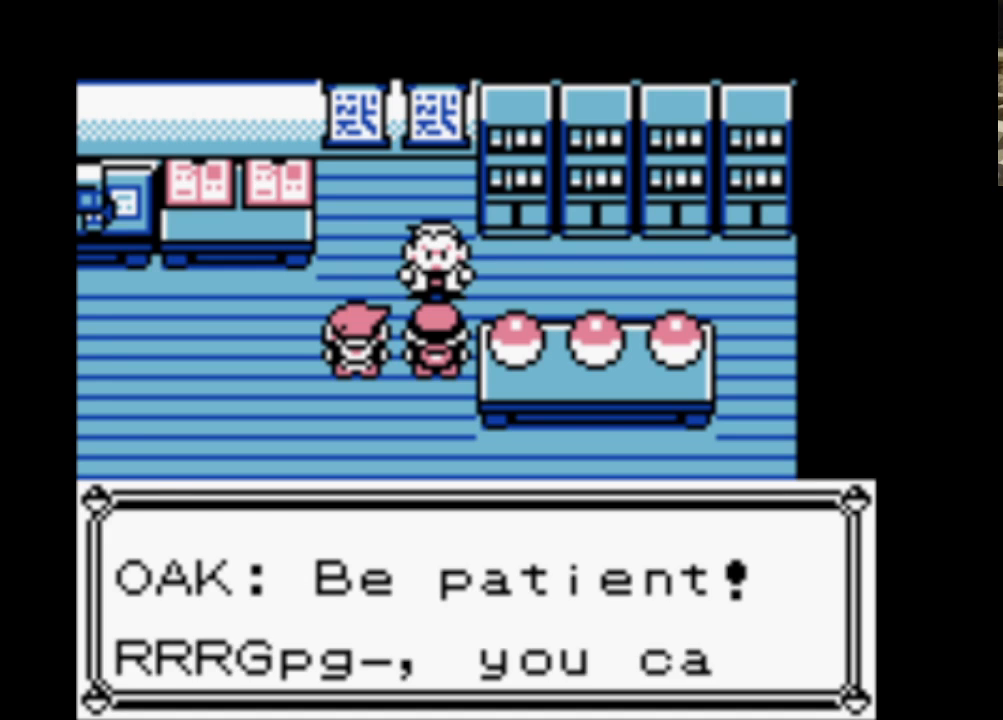
{"buttons": ["A"], "events": [[17, "B", "down"], [67, "A", "up"], [150, "A", "down"], [200, "B", "up"], [300, "A", "up"], [300, "B", "down"], [383, "A", "down"], [433, "B", "up"]]}
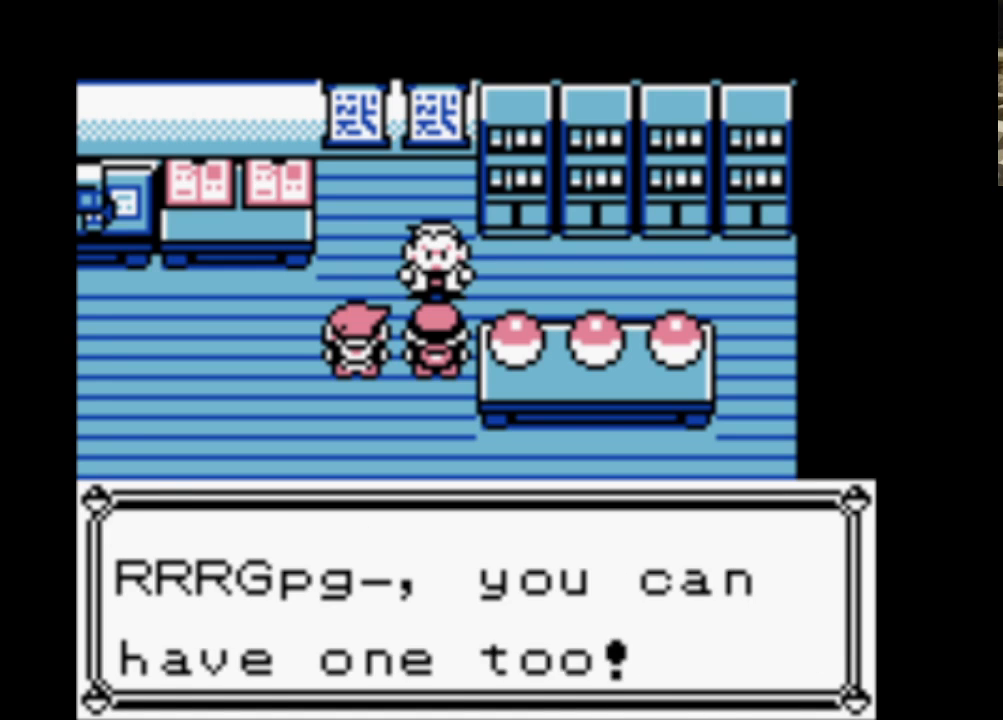
{"buttons": ["DPAD_DOWN", "DPAD_RIGHT"], "events": [[17, "A", "up"], [17, "B", "down"], [117, "A", "down"], [267, "A", "up"], [350, "B", "up"], [350, "DPAD_DOWN", "down"], [500, "DPAD_RIGHT", "down"]]}
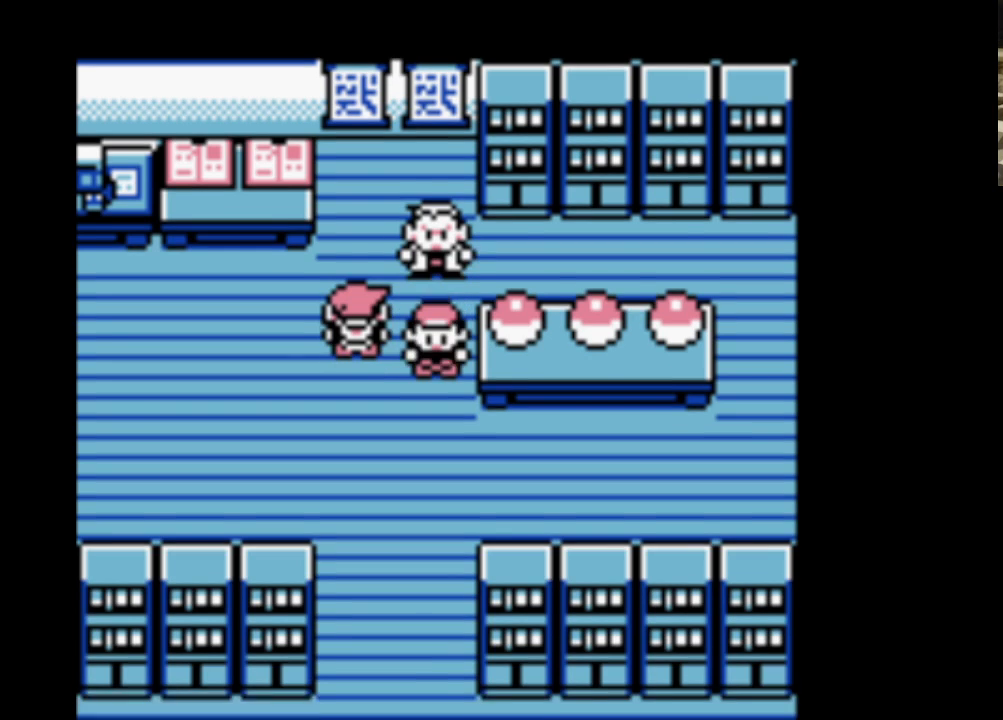
{"buttons": ["DPAD_RIGHT"], "events": [[33, "DPAD_DOWN", "up"]]}
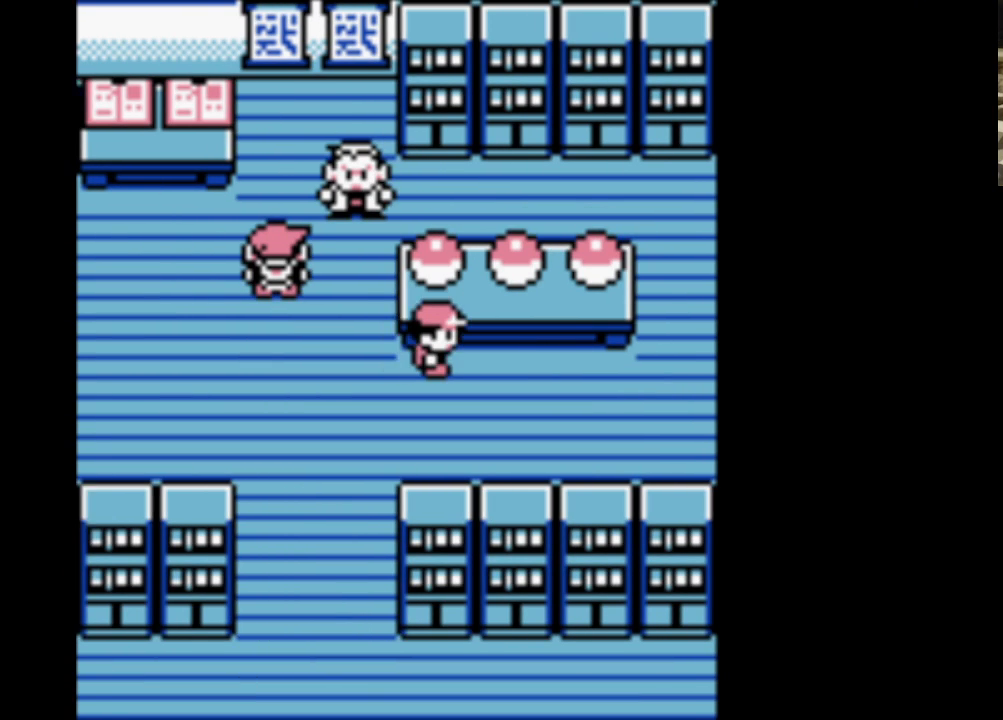
{"buttons": ["DPAD_UP"], "events": [[433, "DPAD_UP", "down"], [483, "DPAD_RIGHT", "up"]]}
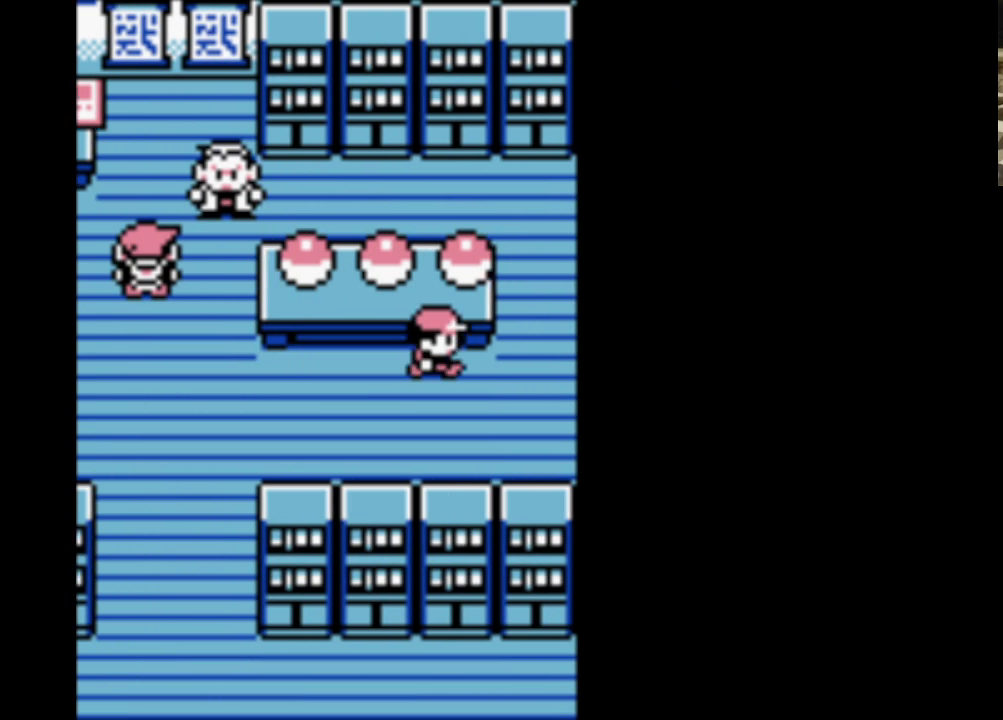
{"buttons": ["A"], "events": [[67, "DPAD_UP", "up"], [117, "A", "down"], [217, "A", "up"], [317, "A", "down"], [400, "A", "up"], [450, "A", "down"]]}
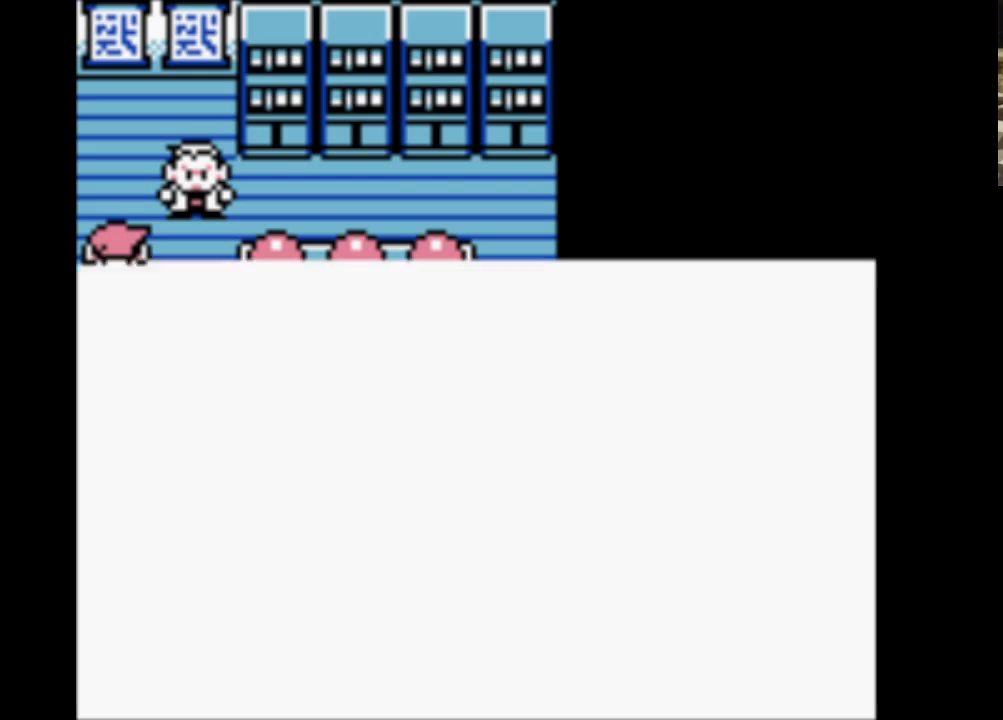
{"buttons": ["A"], "events": [[83, "A", "up"], [133, "A", "down"], [233, "A", "up"], [317, "A", "down"], [417, "A", "up"], [500, "A", "down"]]}
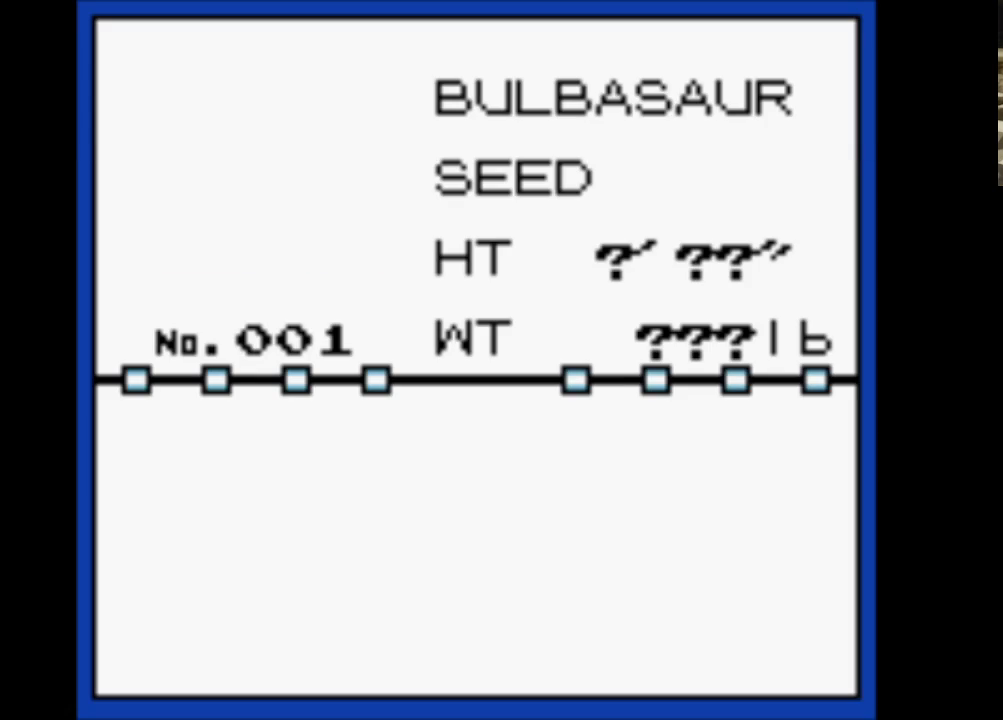
{"buttons": ["A"], "events": [[150, "A", "up"], [200, "A", "down"], [333, "A", "up"], [383, "A", "down"]]}
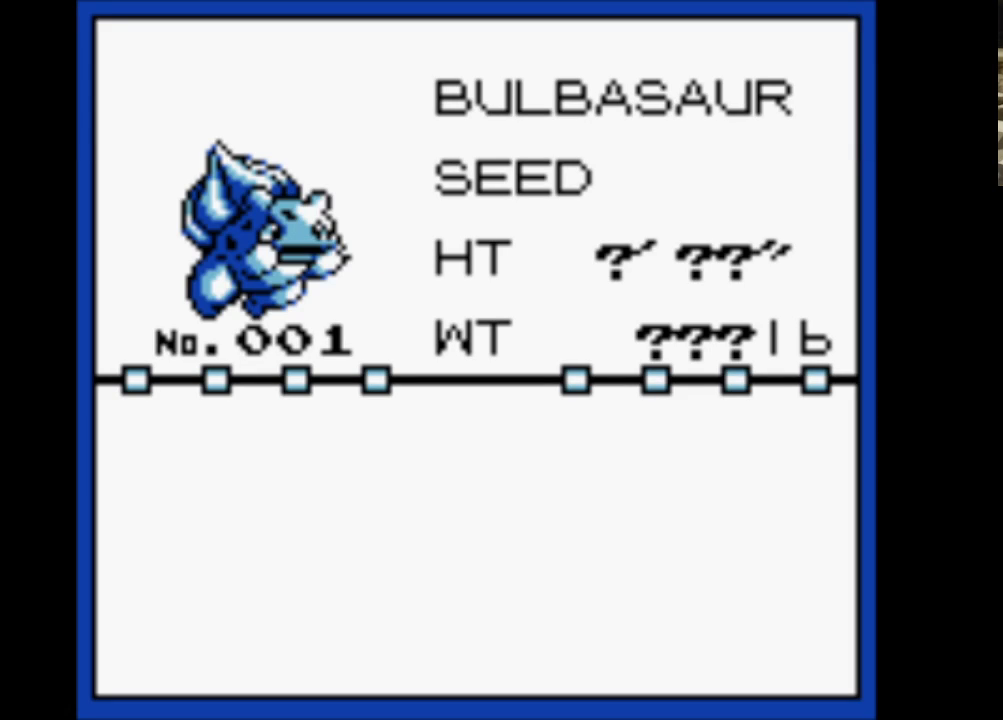
{"buttons": ["B"], "events": [[33, "A", "up"], [117, "A", "down"], [217, "A", "up"], [217, "B", "down"], [350, "A", "down"], [400, "B", "up"], [500, "A", "up"], [500, "B", "down"]]}
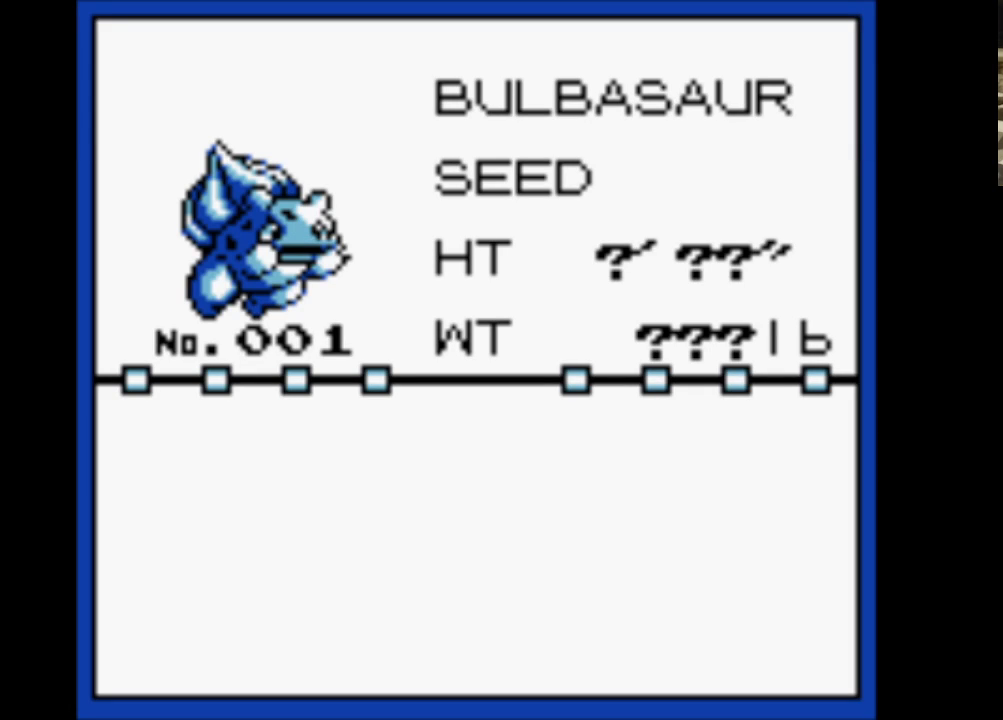
{"buttons": ["B"], "events": [[100, "A", "down"], [133, "B", "up"], [233, "A", "up"], [233, "B", "down"], [317, "A", "down"], [417, "B", "up"], [467, "B", "down"], [500, "A", "up"]]}
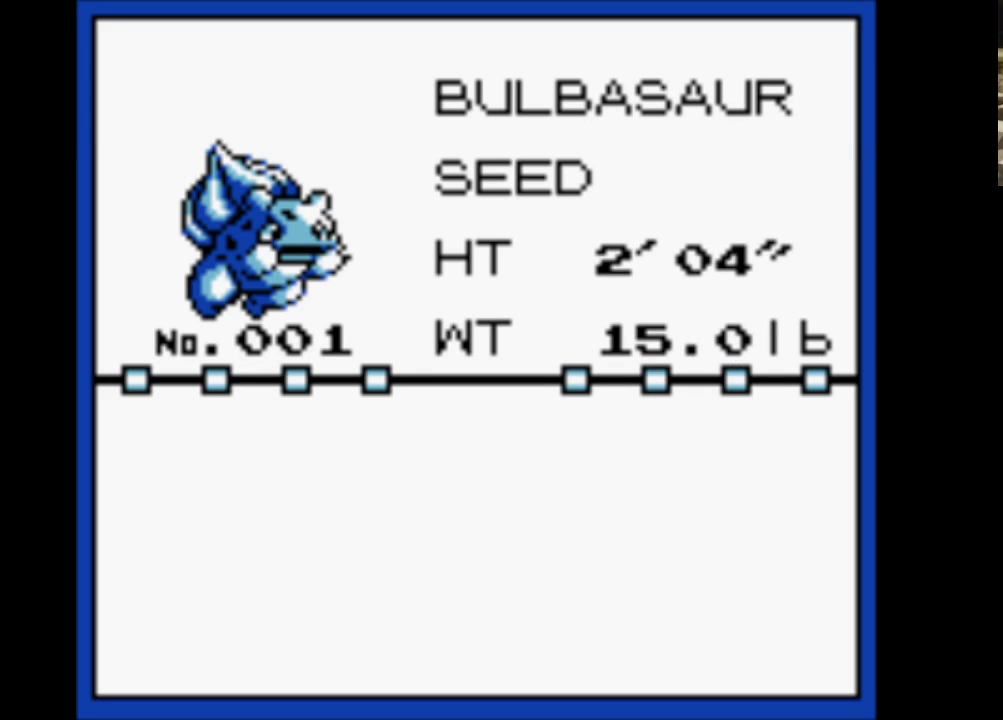
{"buttons": ["B"], "events": [[100, "A", "down"], [150, "B", "up"], [250, "A", "up"], [250, "B", "down"], [333, "A", "down"], [383, "B", "up"], [483, "A", "up"], [483, "B", "down"]]}
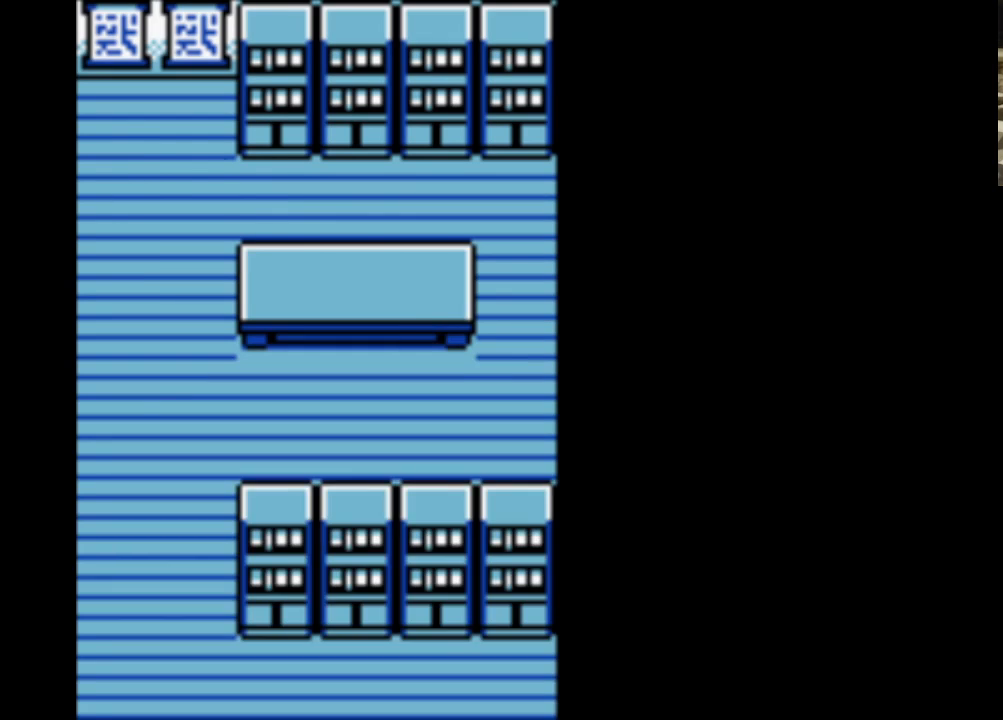
{"buttons": ["A"], "events": [[83, "A", "down"], [117, "B", "up"], [217, "A", "up"], [300, "A", "down"], [400, "A", "up"], [500, "A", "down"]]}
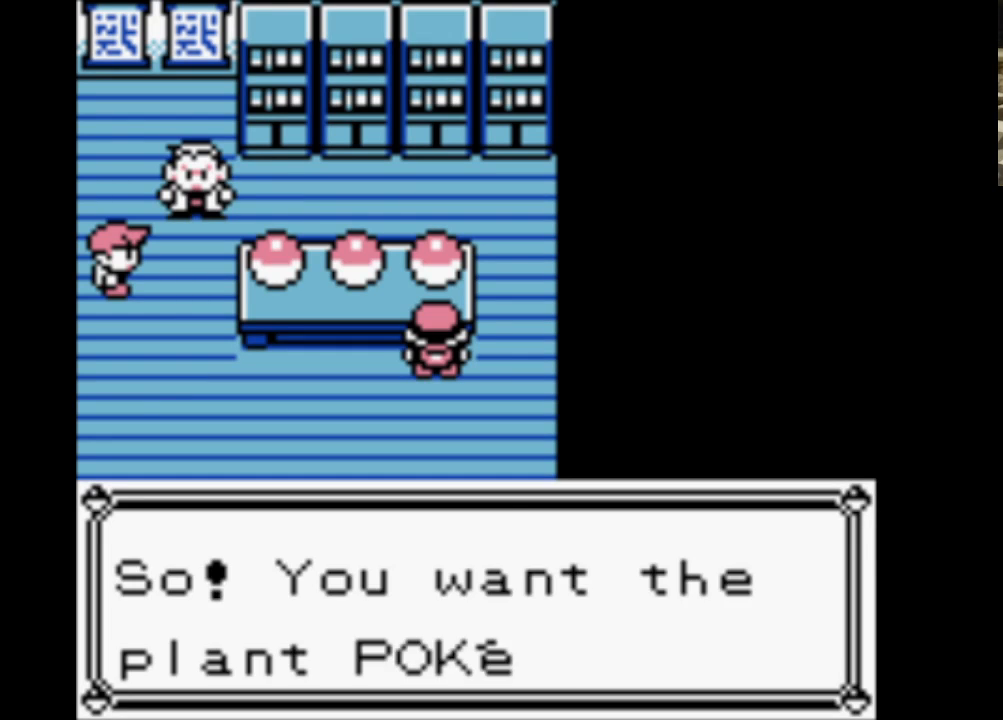
{"buttons": ["A"], "events": [[133, "A", "up"], [233, "A", "down"], [317, "A", "up"], [417, "A", "down"]]}
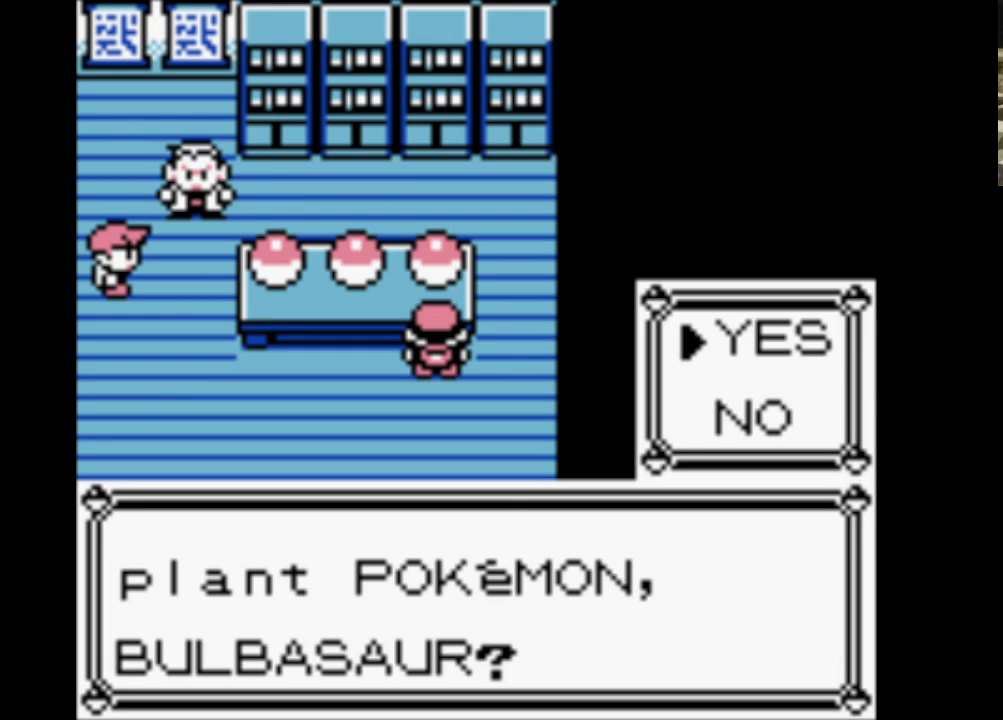
{"buttons": [], "events": [[67, "A", "up"], [150, "A", "down"], [250, "A", "up"], [350, "A", "down"], [483, "A", "up"]]}
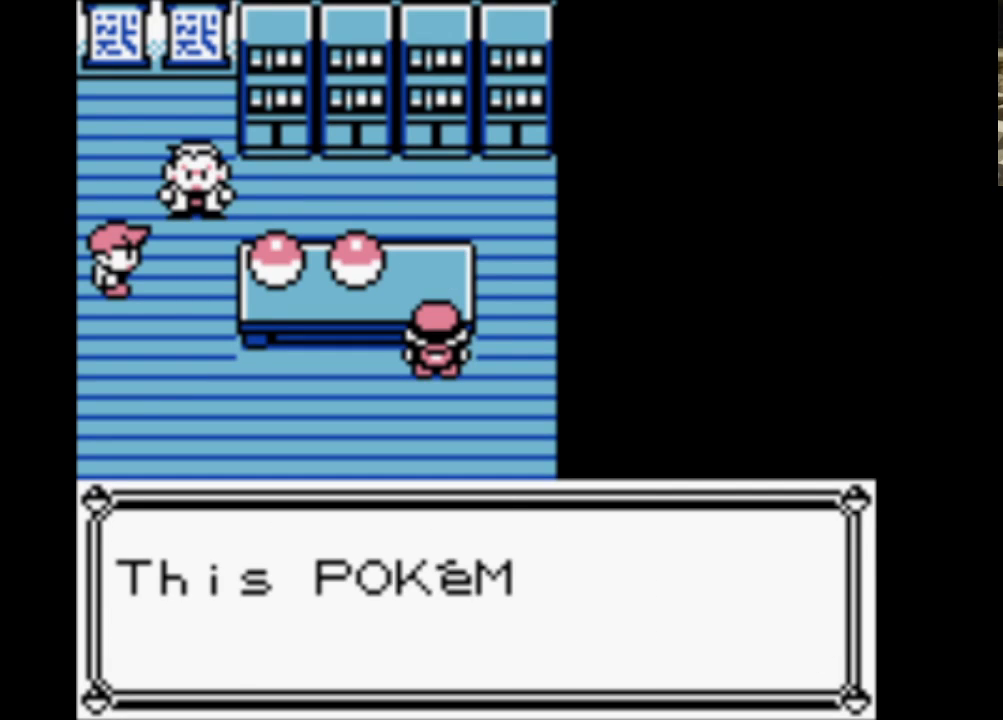
{"buttons": ["B"], "events": [[67, "A", "down"], [217, "A", "up"], [267, "A", "down"], [400, "B", "down"], [450, "A", "up"]]}
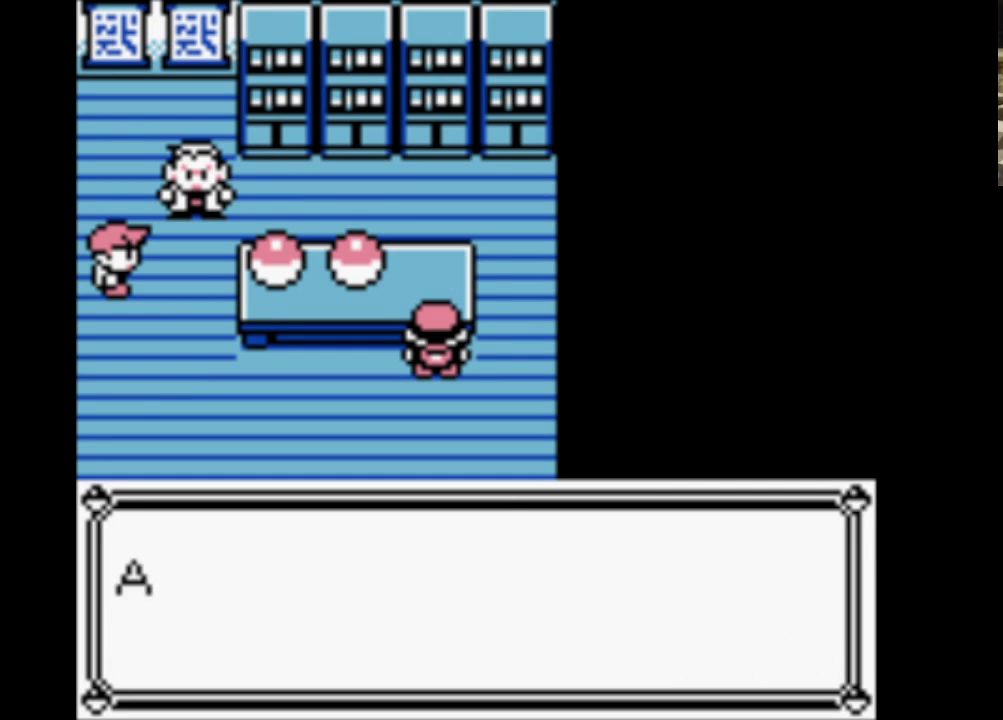
{"buttons": ["B"], "events": [[50, "A", "down"], [100, "B", "up"], [183, "A", "up"], [183, "B", "down"], [267, "A", "down"], [317, "B", "up"], [417, "A", "up"], [417, "B", "down"]]}